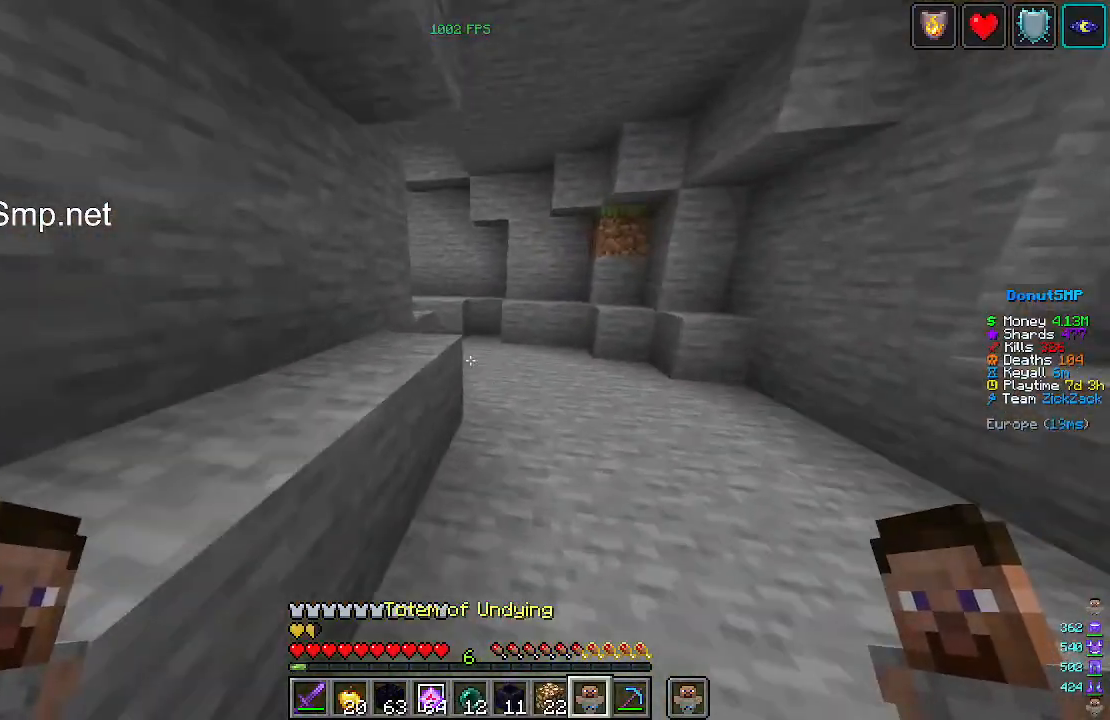
Gameplay with keyboard and mouse; each line is a JSON object with the keys and mouse buttons held at the frame after it. "events" lists presses ("down") and releases ("up") of "a", "d", "s", "w", "mouse_left" and "mouse_right" between this image and that frame as [ms after this image, input, new state], when the widget could be followed in between. "mouse_left", "mouse_right" = the "left", "right" buttons of the "mouse" list. No other keys are recorded. Fast repeated clicks can show as one long hold. Mouse movement is not recorded.
{"keys": ["d", "w"], "mouse": [], "events": [[100, "d", "down"]]}
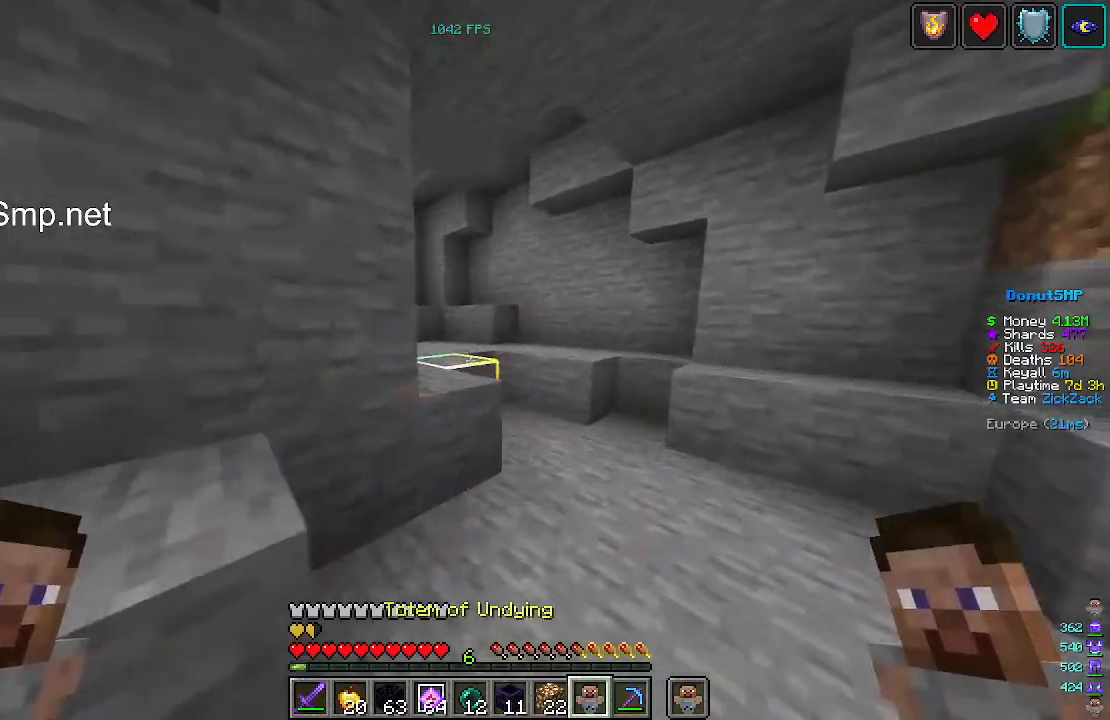
{"keys": ["d", "w"], "mouse": [], "events": []}
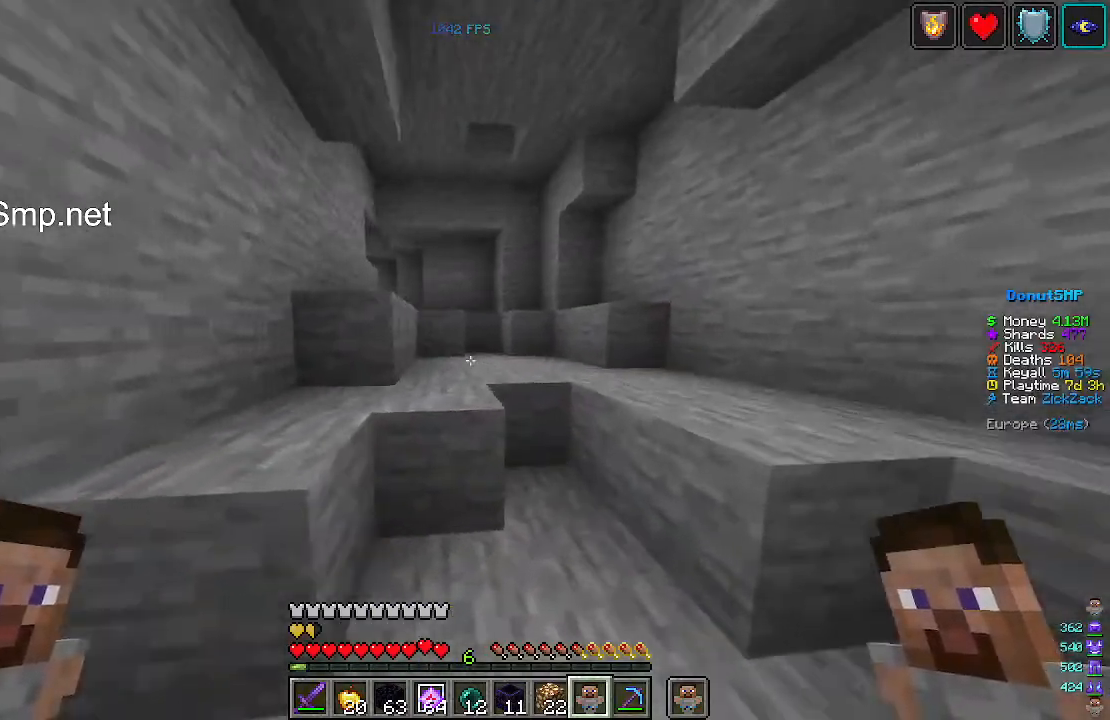
{"keys": ["w"], "mouse": [], "events": [[233, "d", "up"]]}
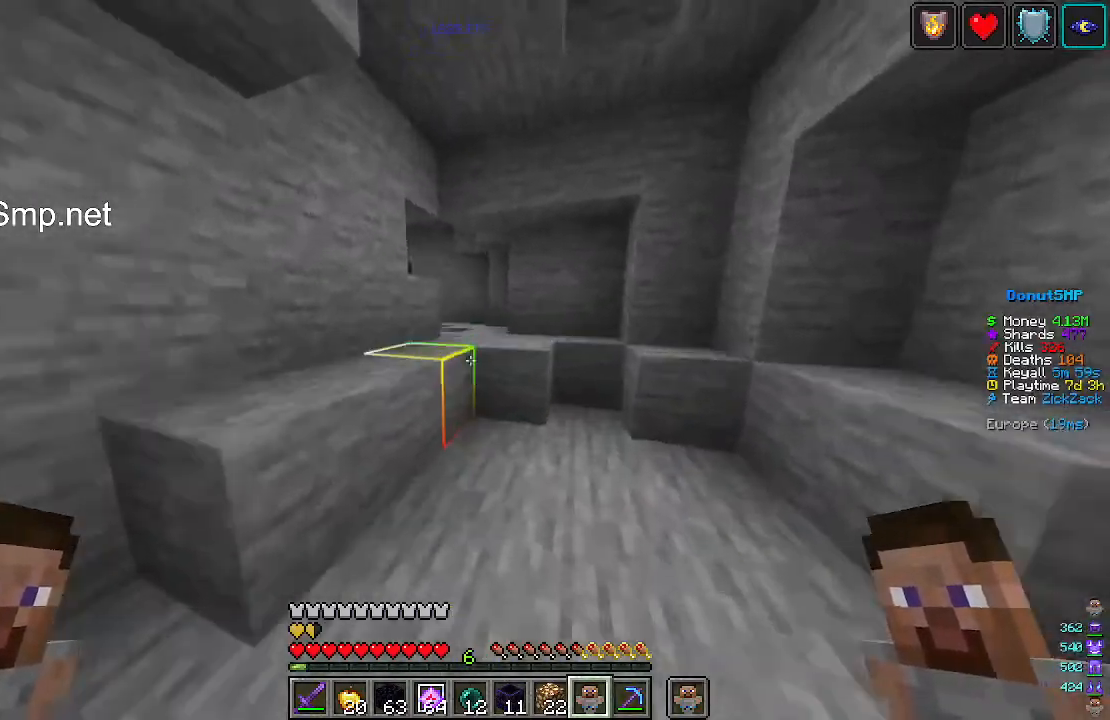
{"keys": ["w"], "mouse": [], "events": []}
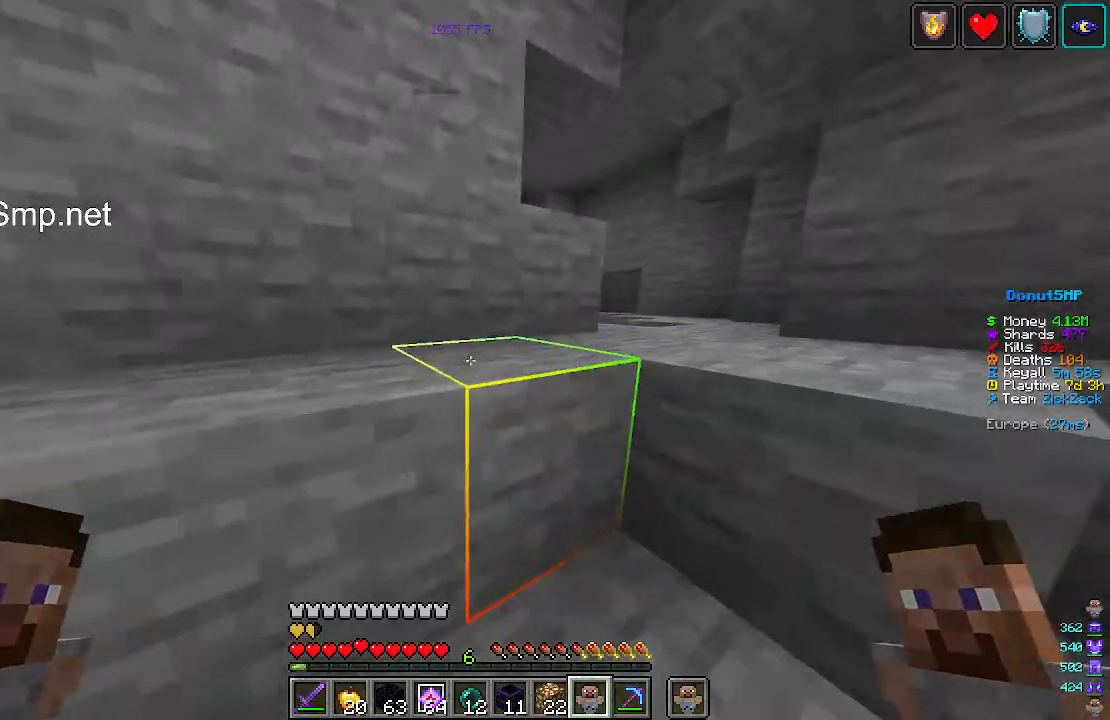
{"keys": [], "mouse": [], "events": [[167, "w", "up"]]}
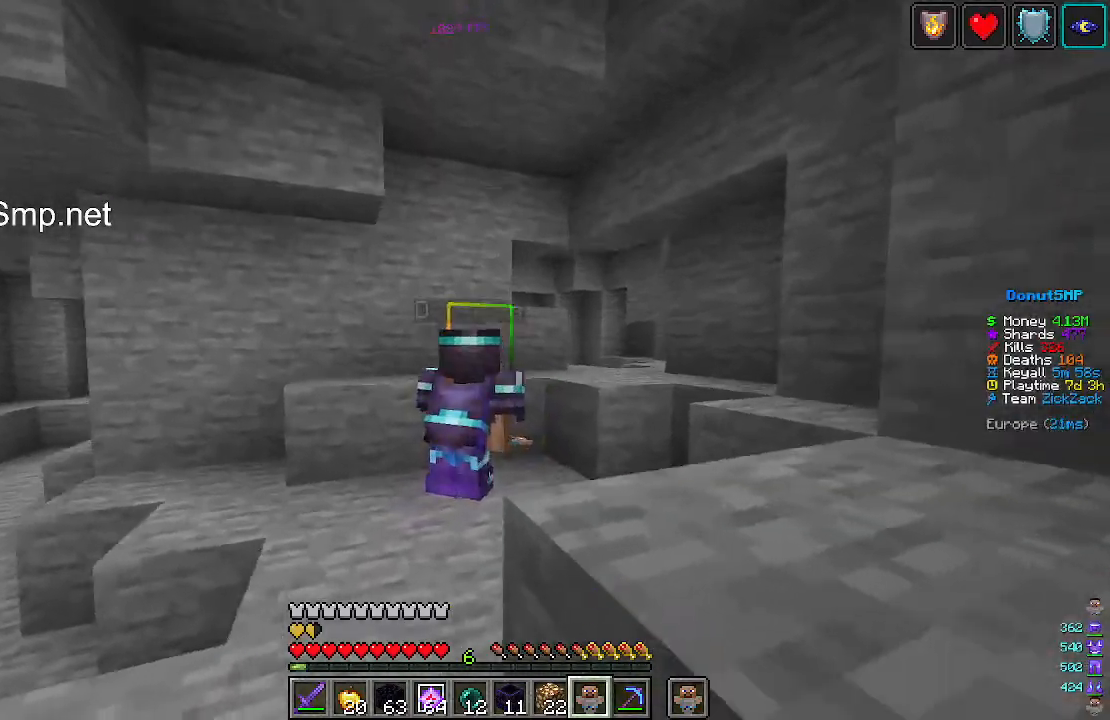
{"keys": [], "mouse": [], "events": []}
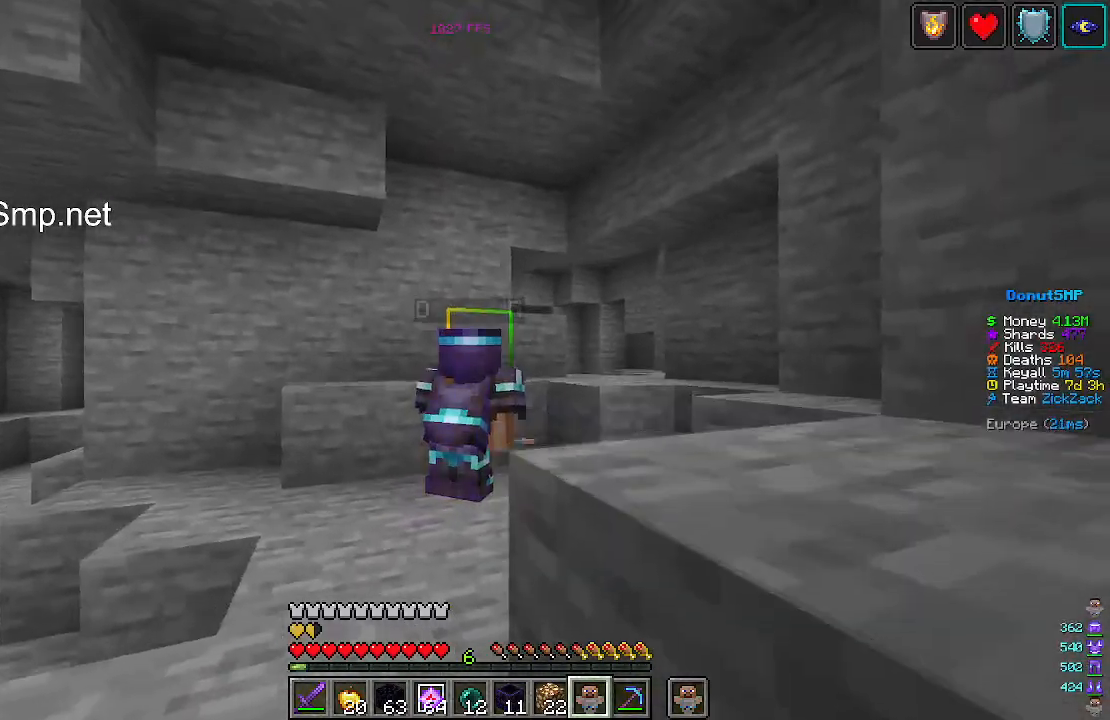
{"keys": [], "mouse": [], "events": []}
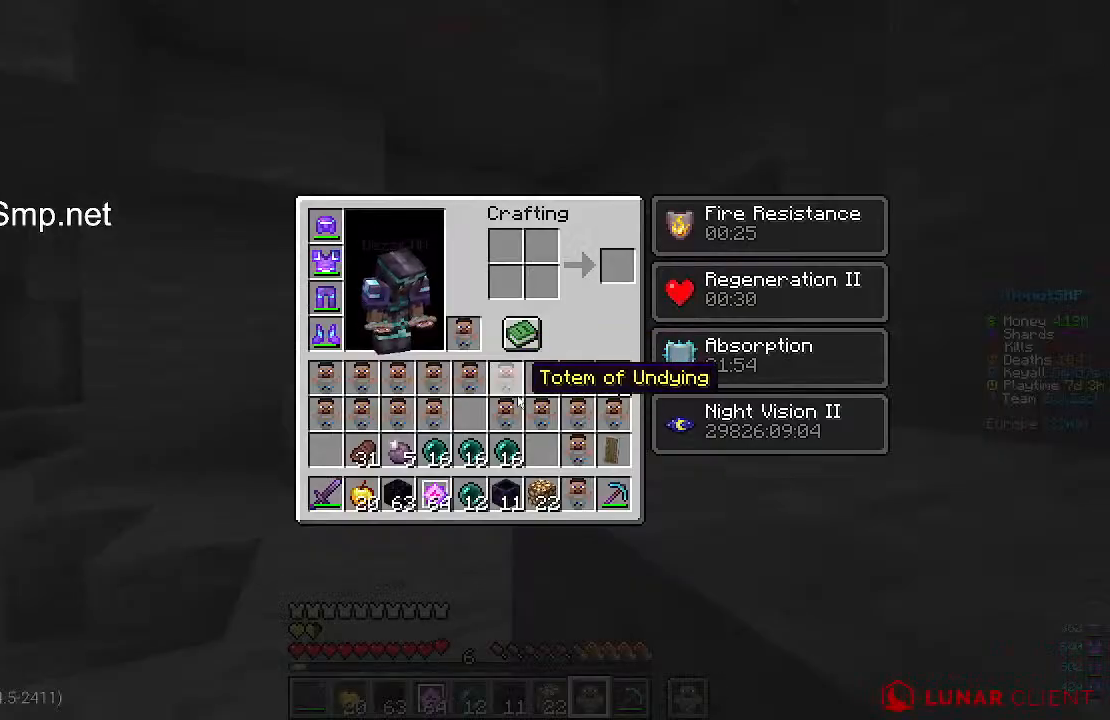
{"keys": [], "mouse": [], "events": []}
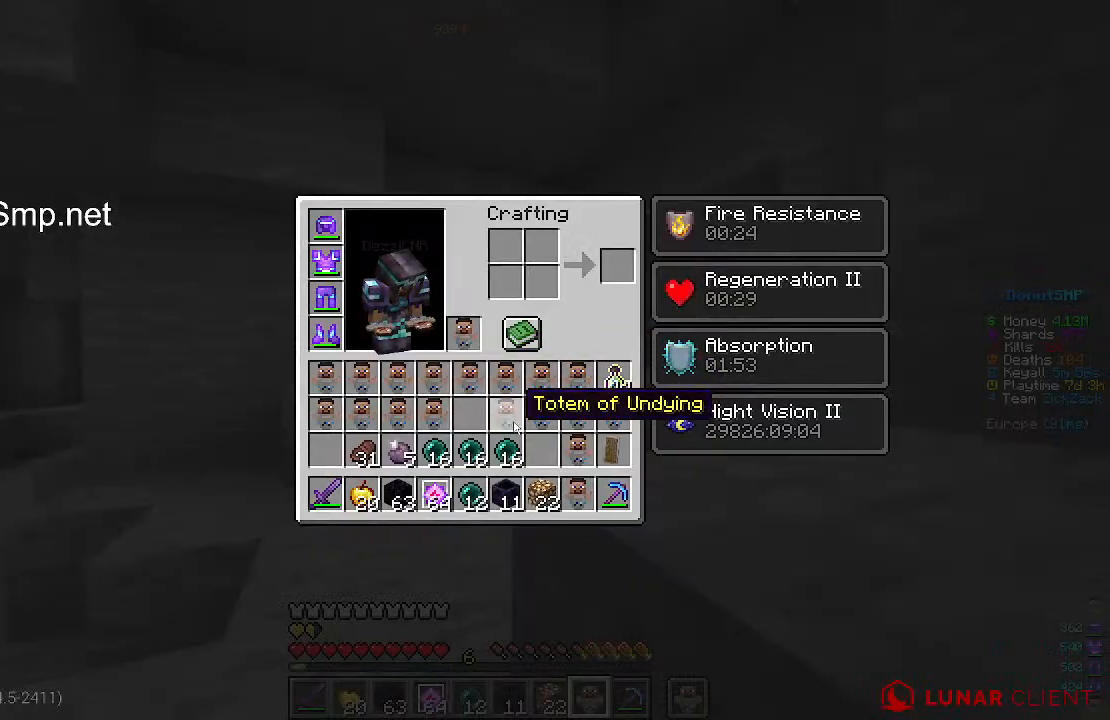
{"keys": [], "mouse": [], "events": []}
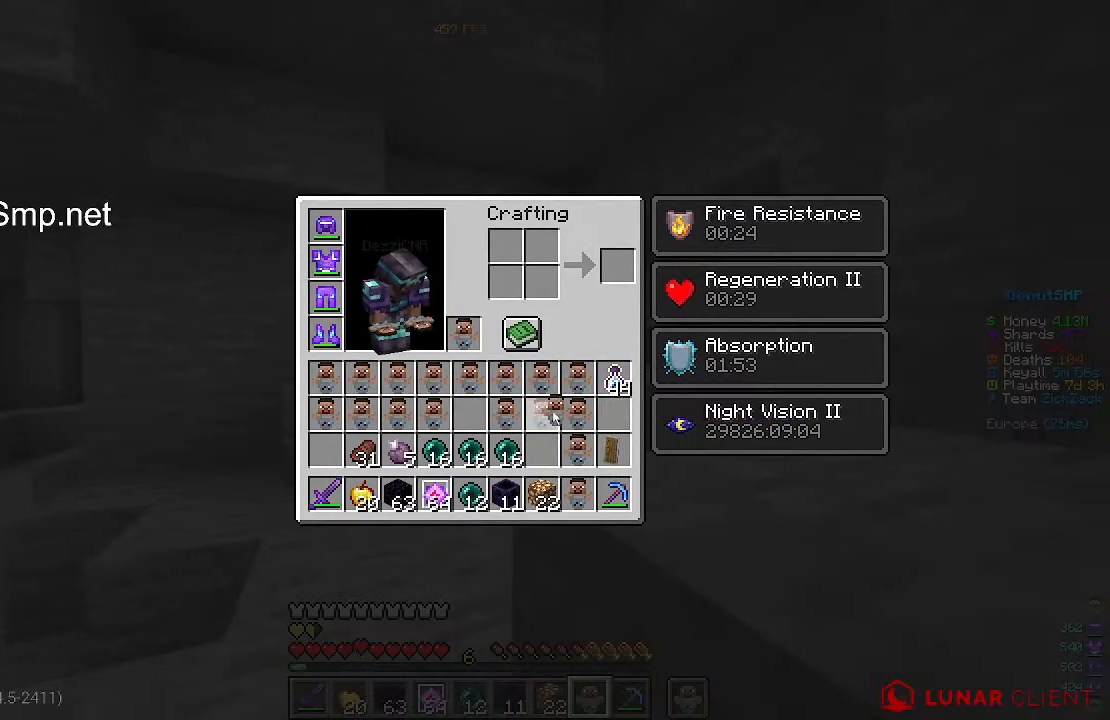
{"keys": [], "mouse": [], "events": []}
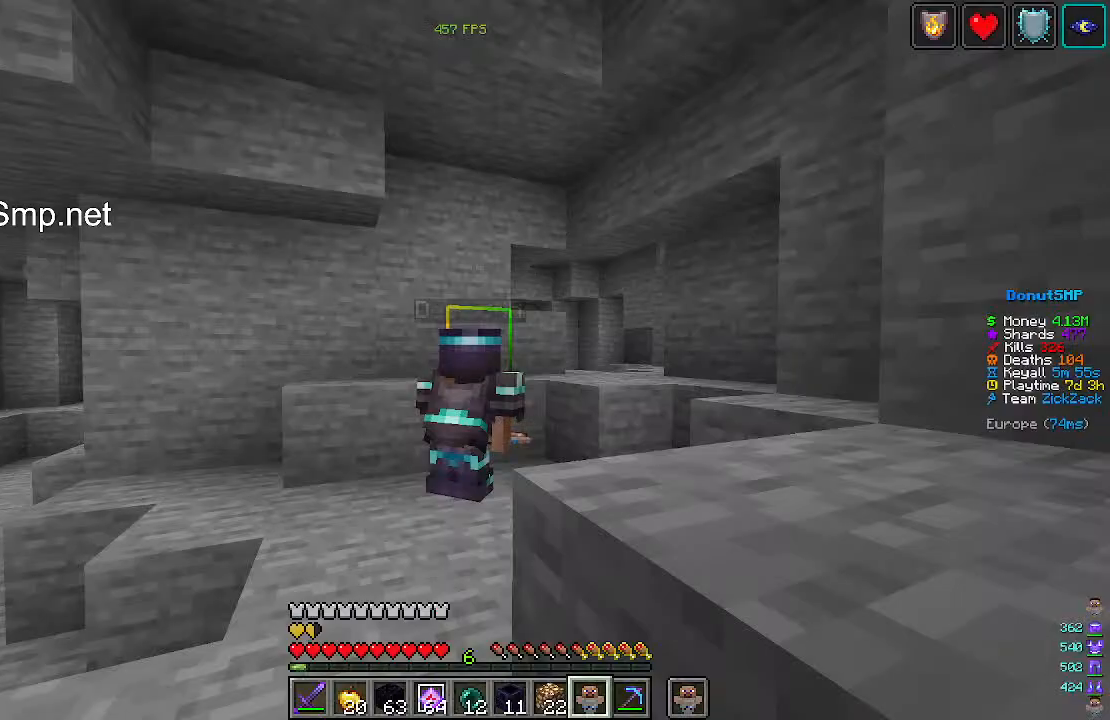
{"keys": [], "mouse": [], "events": []}
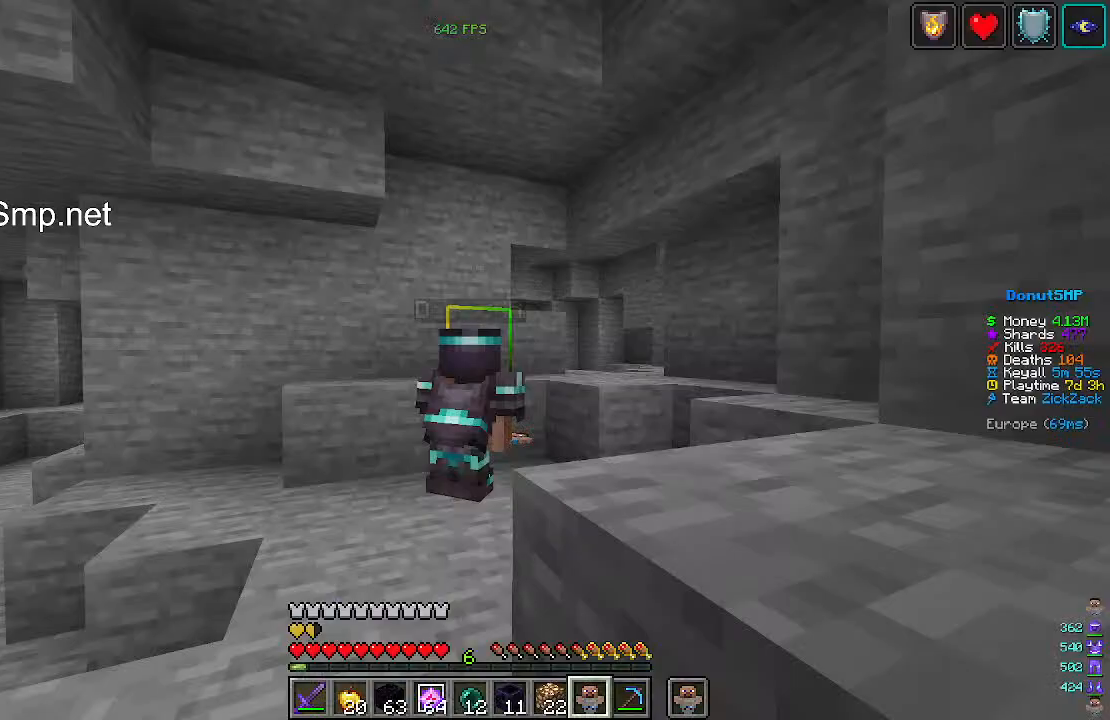
{"keys": [], "mouse": [], "events": []}
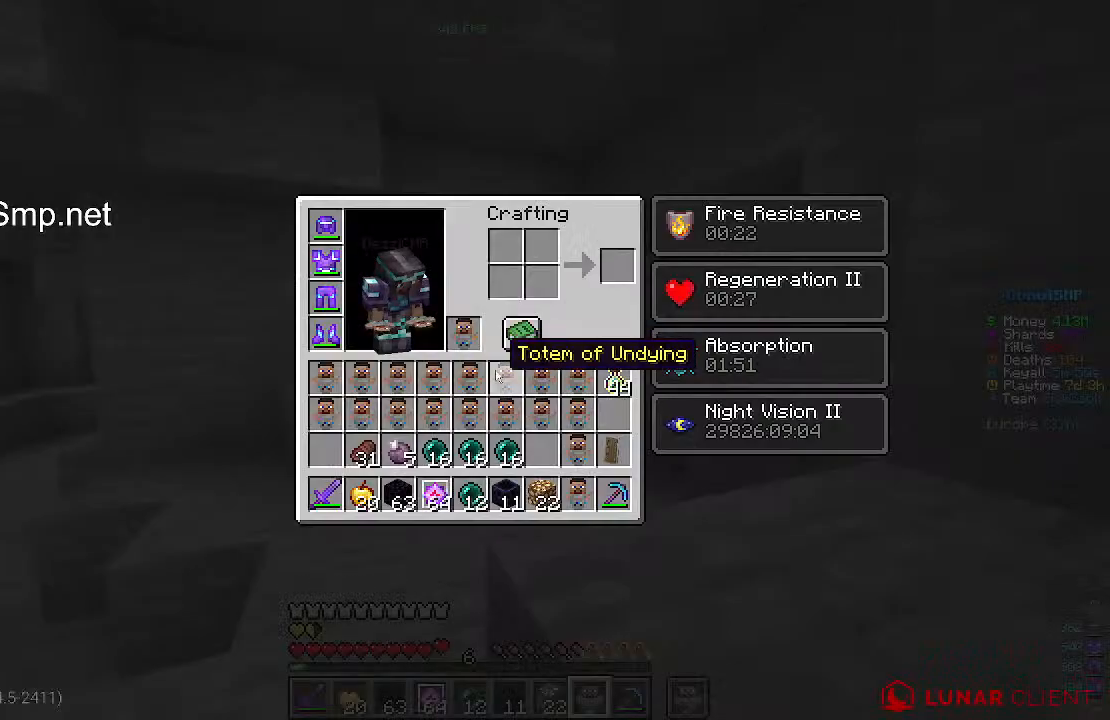
{"keys": [], "mouse": [], "events": []}
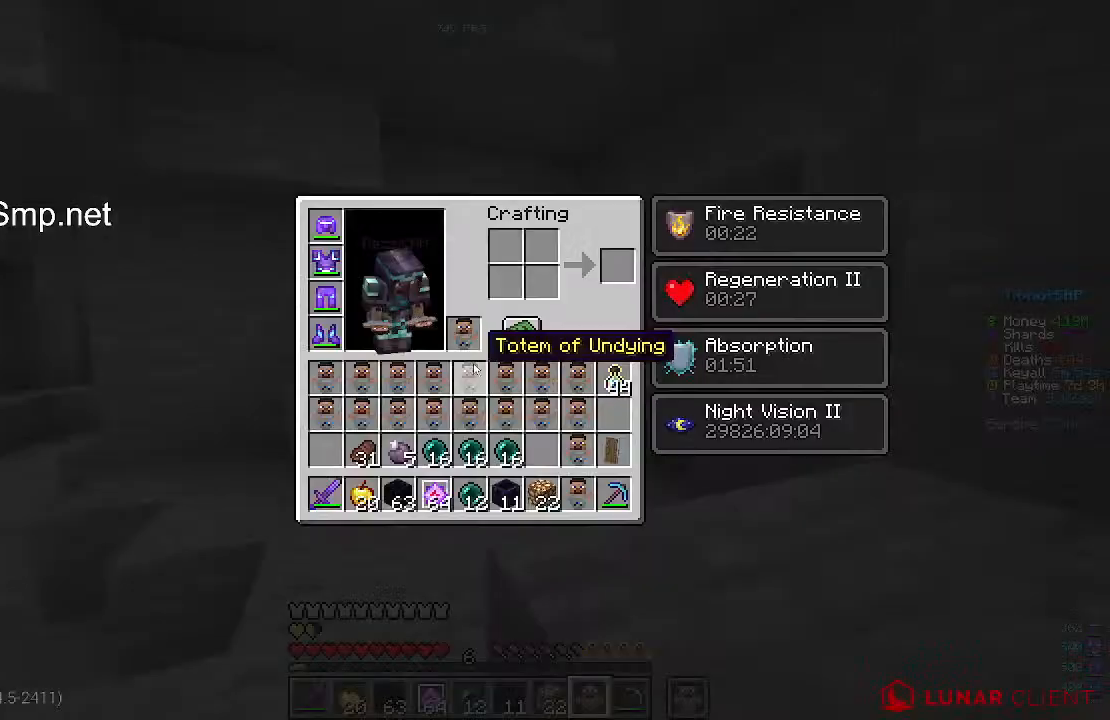
{"keys": [], "mouse": [], "events": []}
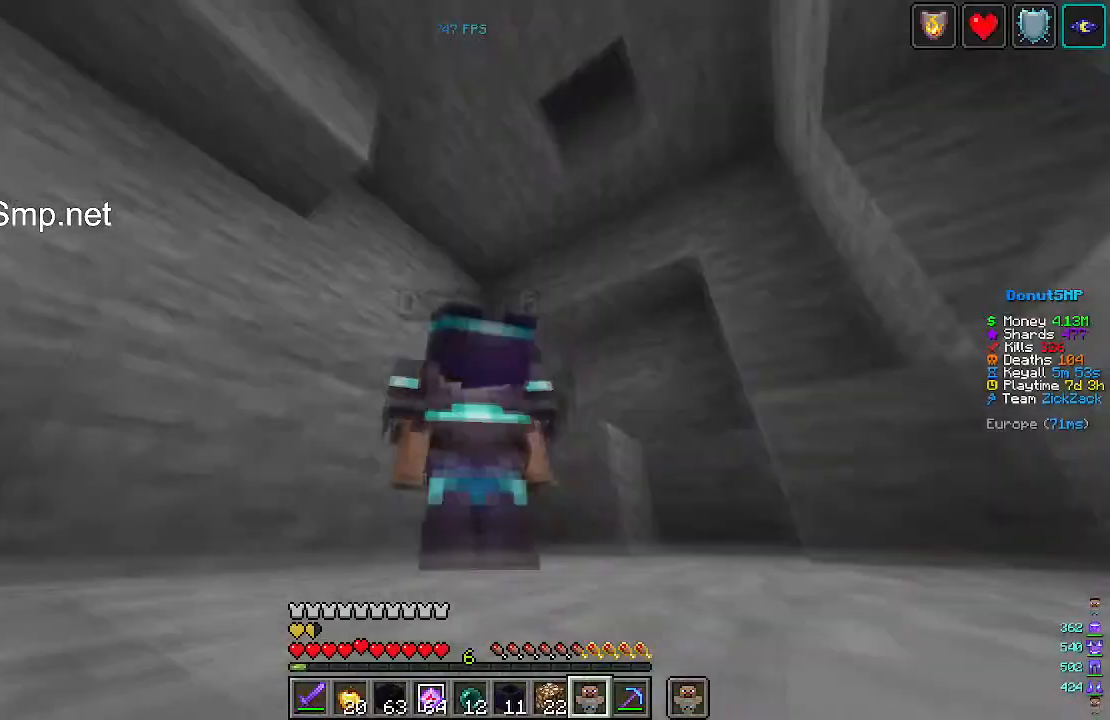
{"keys": ["s"], "mouse": [], "events": [[133, "s", "down"]]}
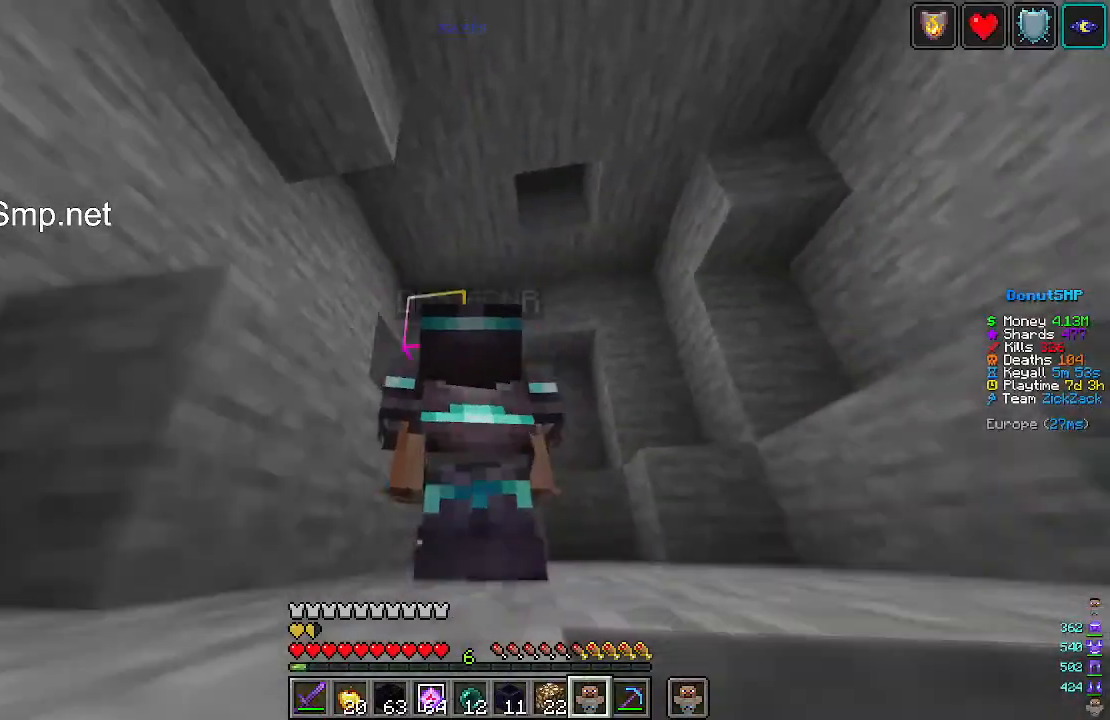
{"keys": [], "mouse": [], "events": [[367, "s", "up"]]}
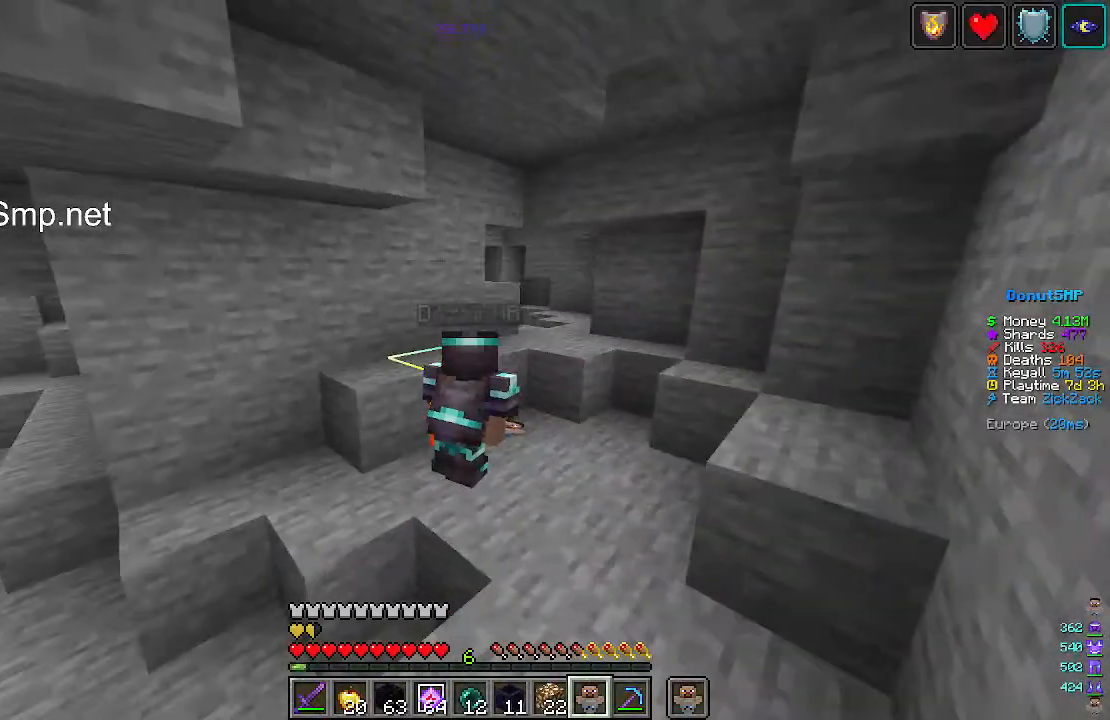
{"keys": ["w"], "mouse": [], "events": [[67, "d", "down"], [267, "w", "down"], [467, "d", "up"]]}
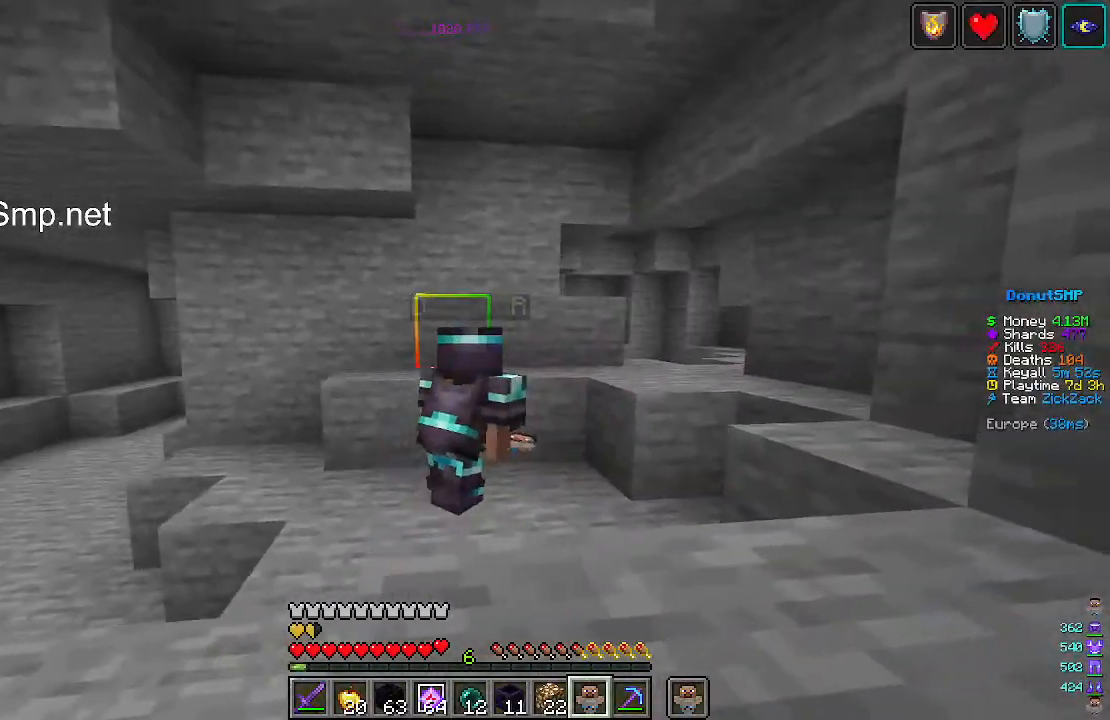
{"keys": [], "mouse": [], "events": [[233, "w", "up"]]}